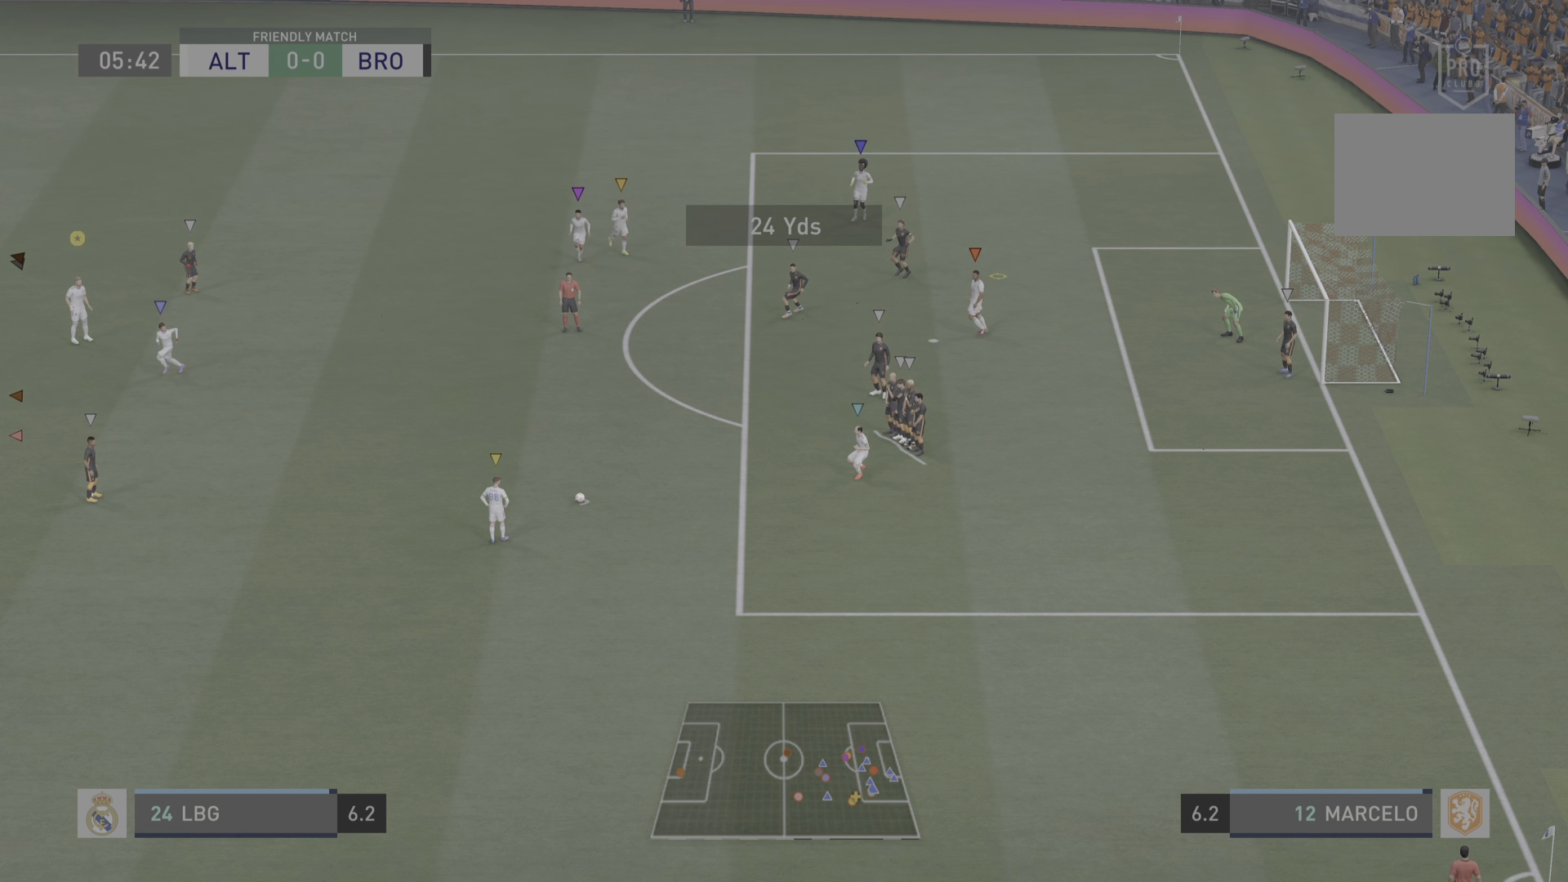
Gameplay with a controller (PlayStation layout); each line is a JSON object with the inputs held at the frame after it. "events" lists button and stick changes between this image and that frame as [ms after this image, input, new state], when the widget could be followed in between. Not read: L3 R3.
{"buttons": [], "left_stick": "right", "right_stick": "center", "events": [[150, "left_stick", "right"]]}
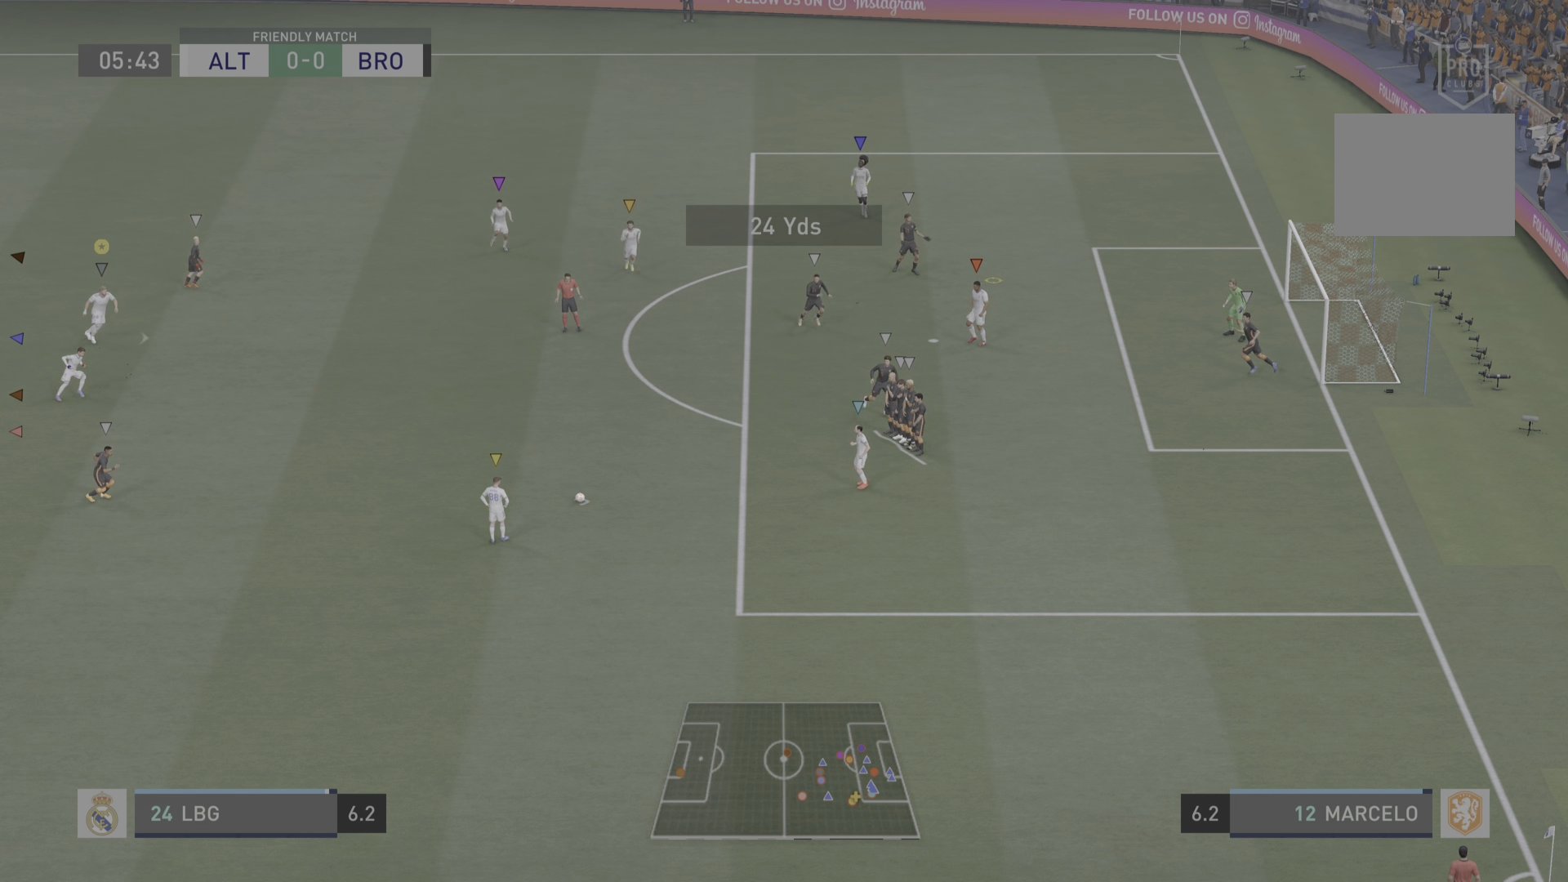
{"buttons": [], "left_stick": "right", "right_stick": "center", "events": []}
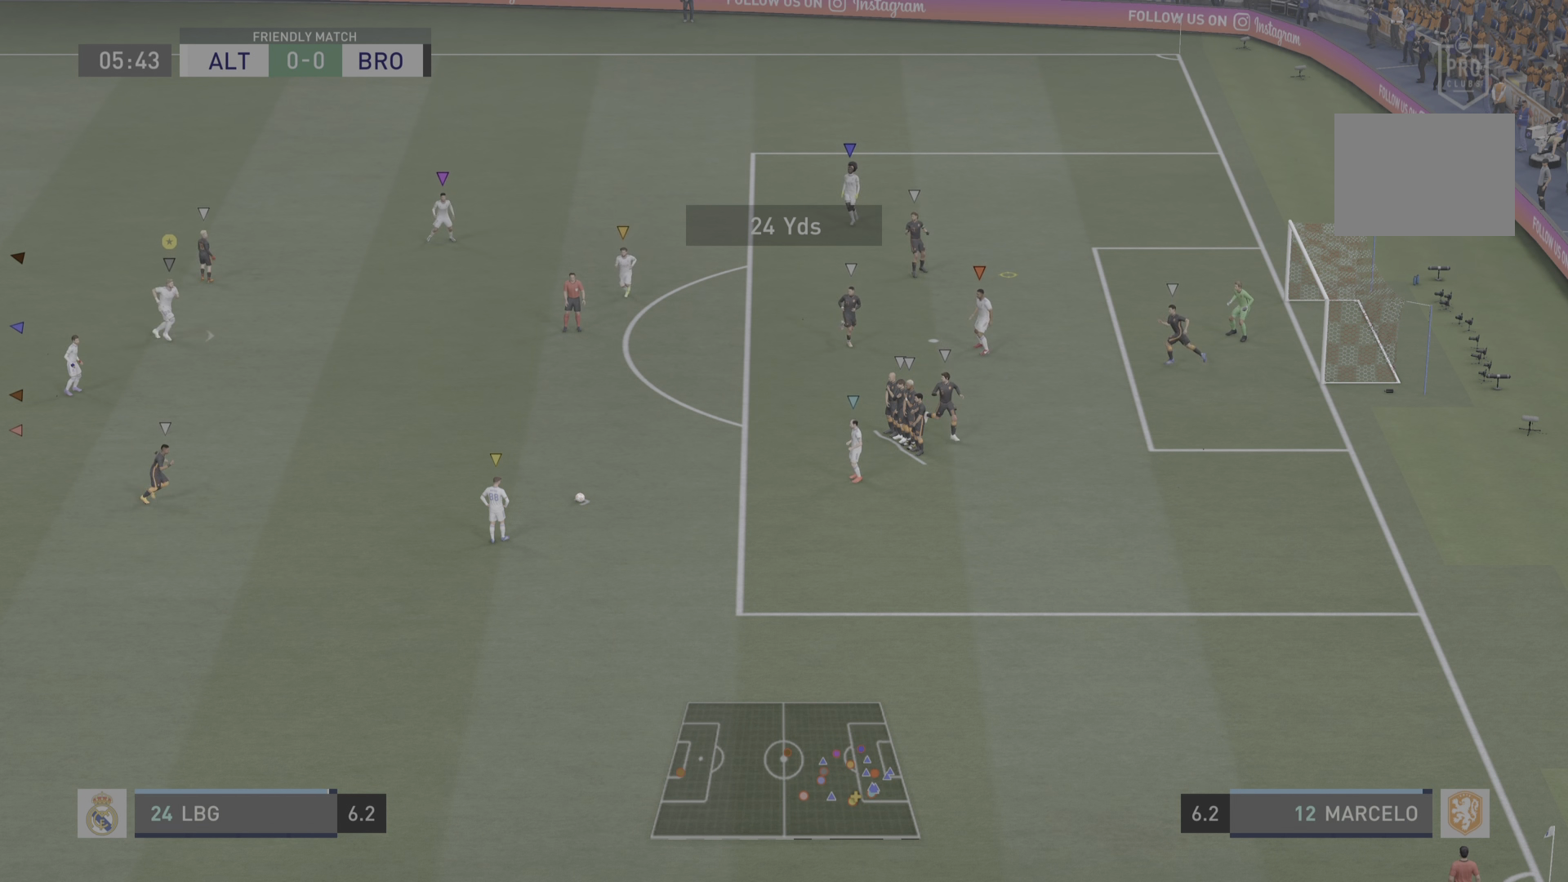
{"buttons": [], "left_stick": "right", "right_stick": "center", "events": []}
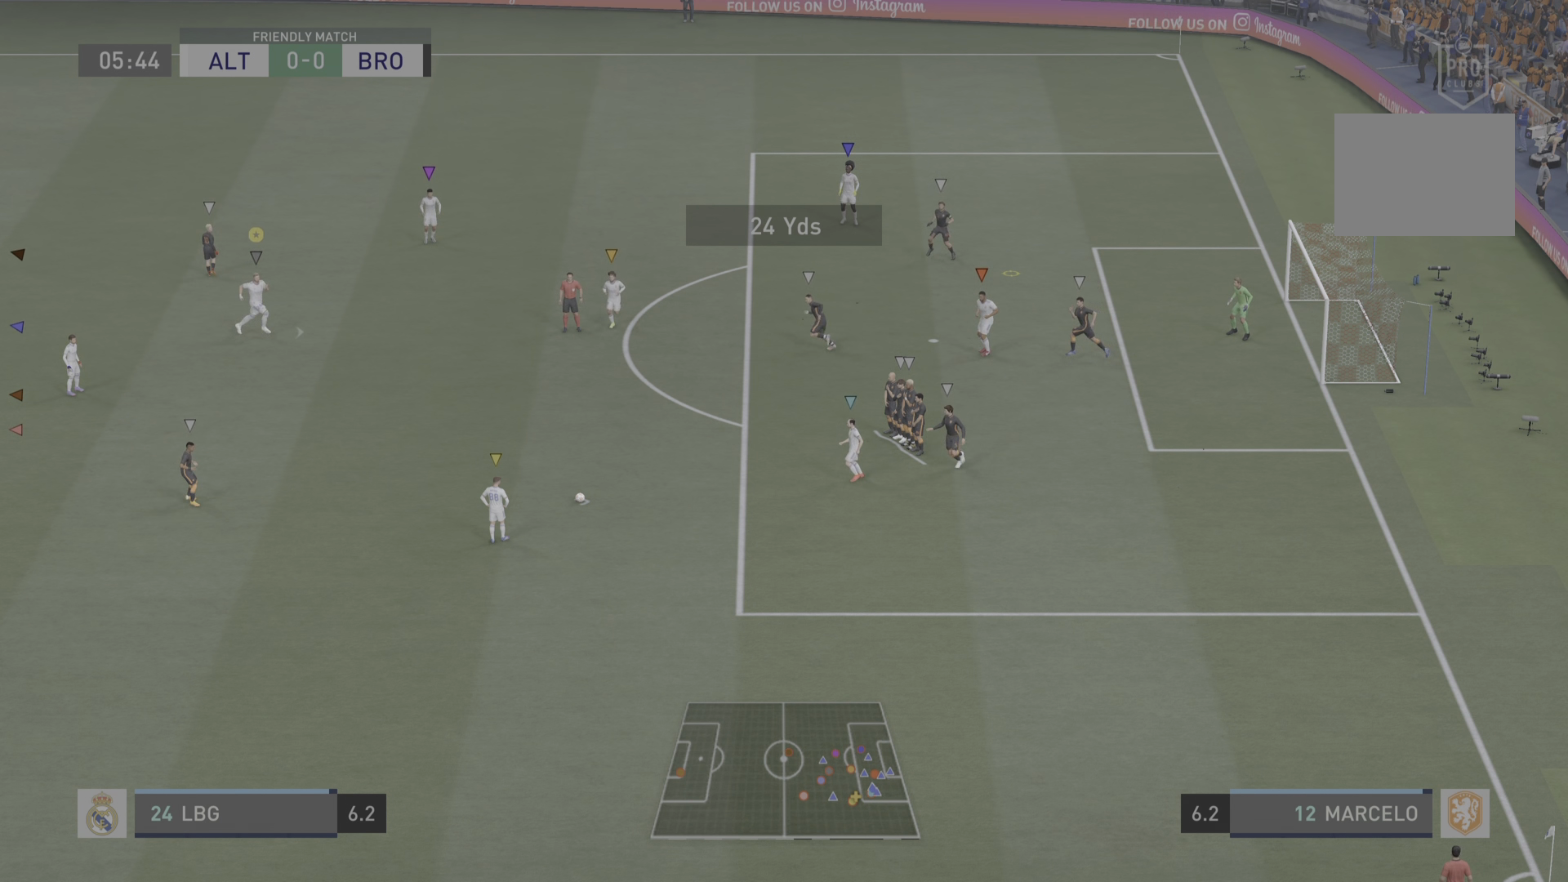
{"buttons": [], "left_stick": "right", "right_stick": "center", "events": []}
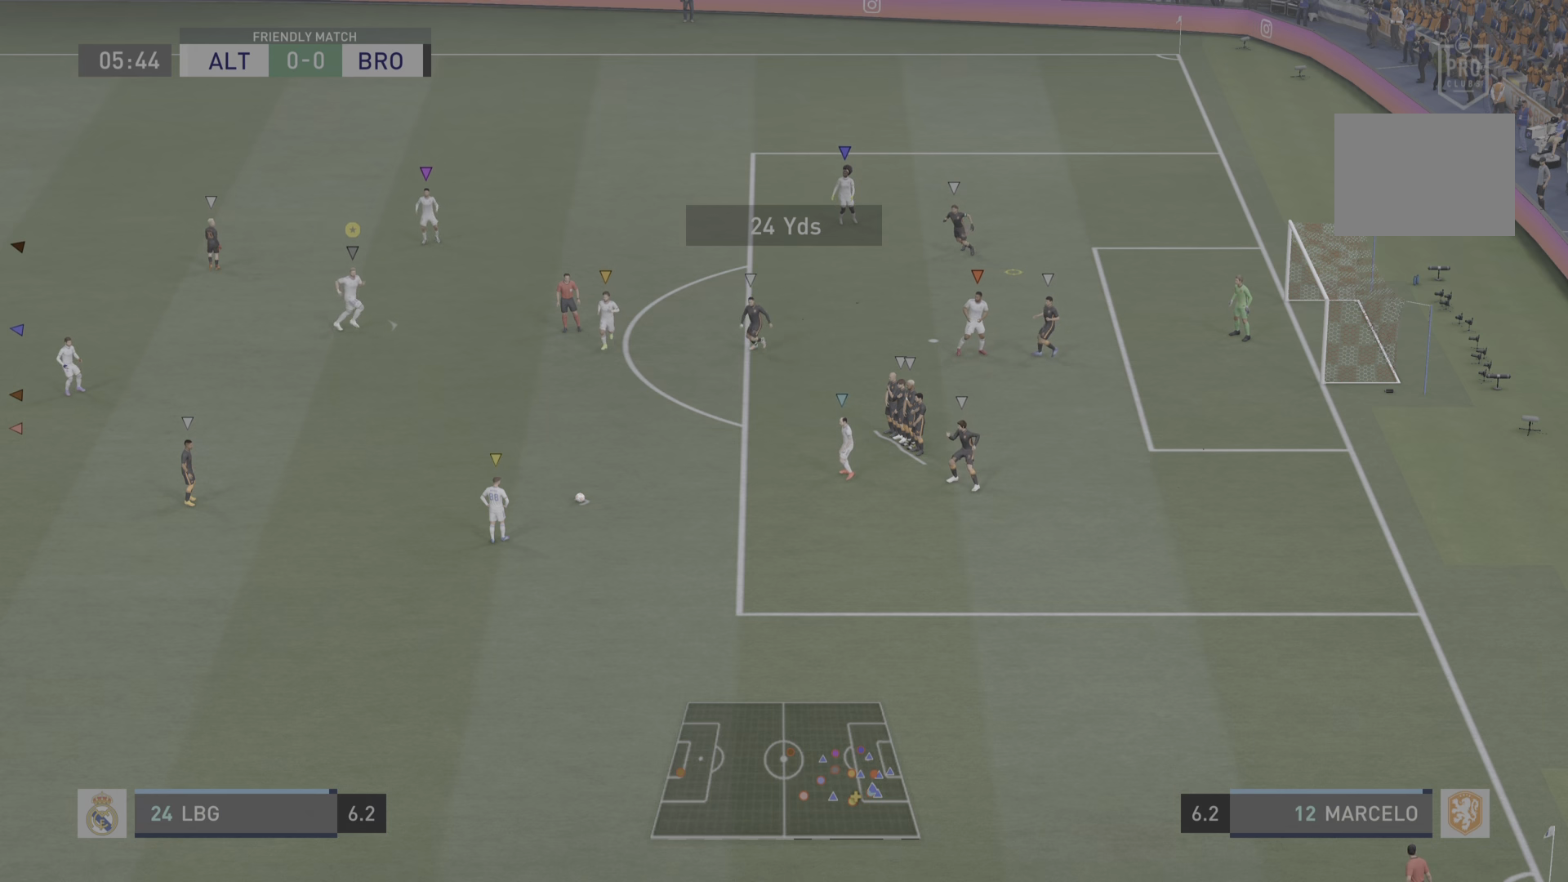
{"buttons": [], "left_stick": "right", "right_stick": "center", "events": []}
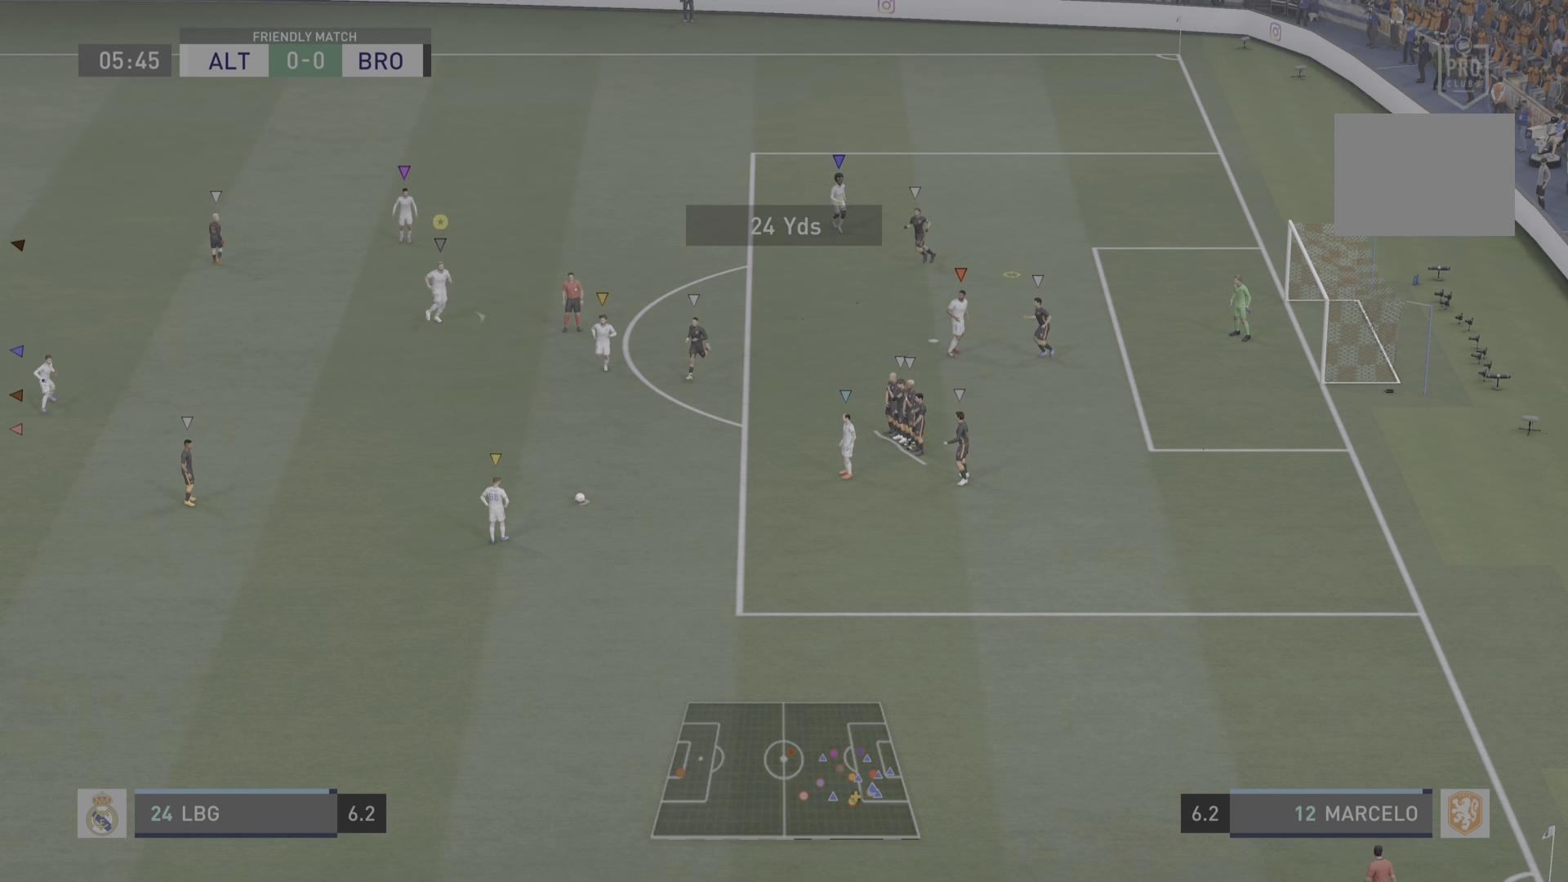
{"buttons": [], "left_stick": "right", "right_stick": "center", "events": []}
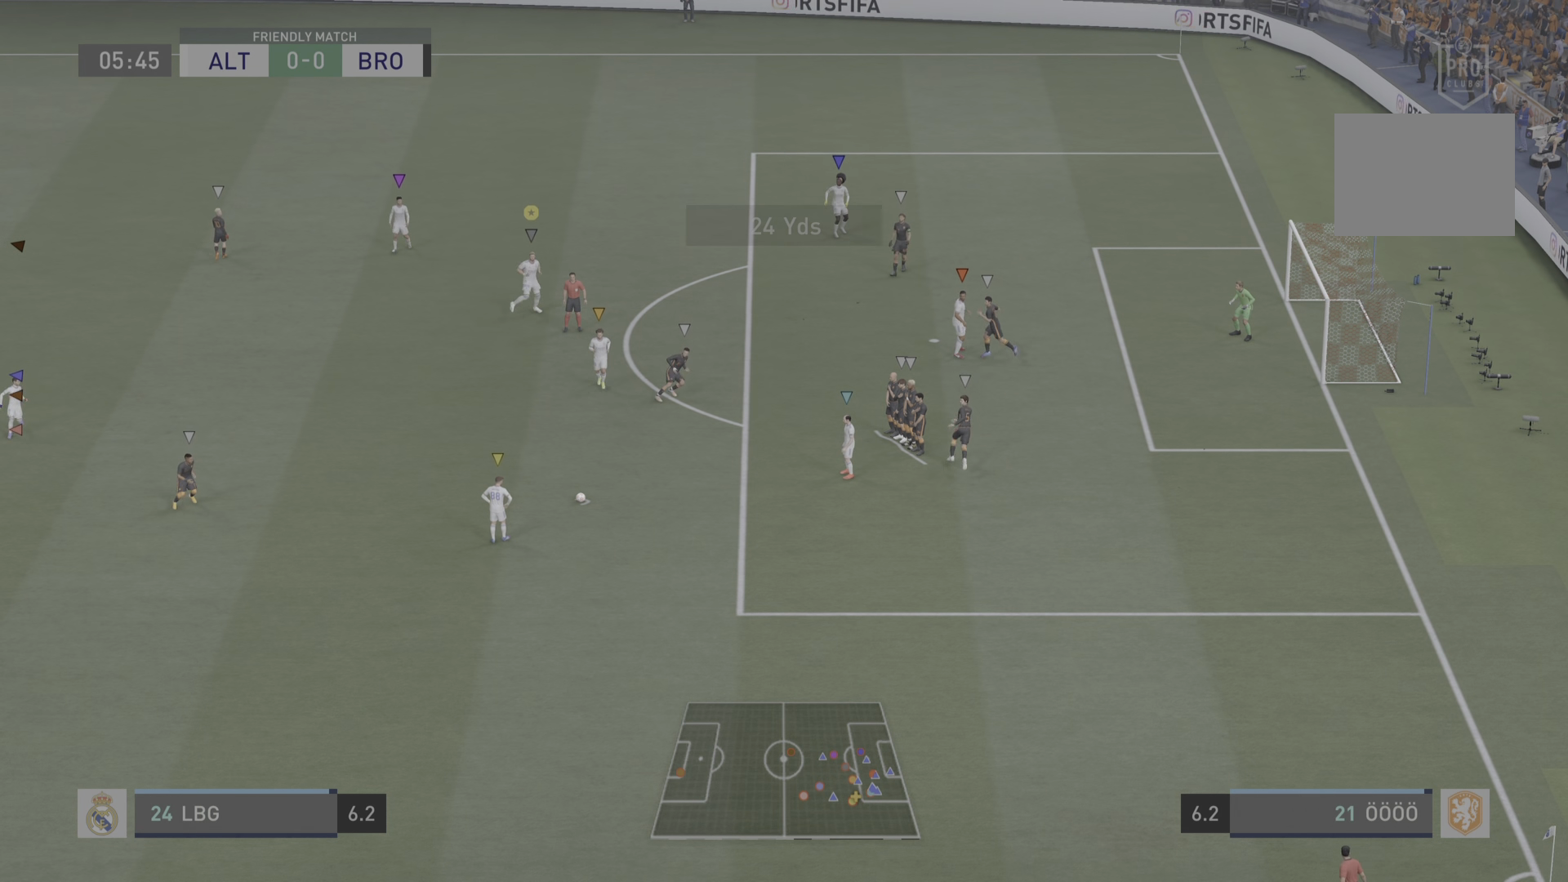
{"buttons": ["R2"], "left_stick": "right", "right_stick": "center", "events": [[451, "R2", "down"]]}
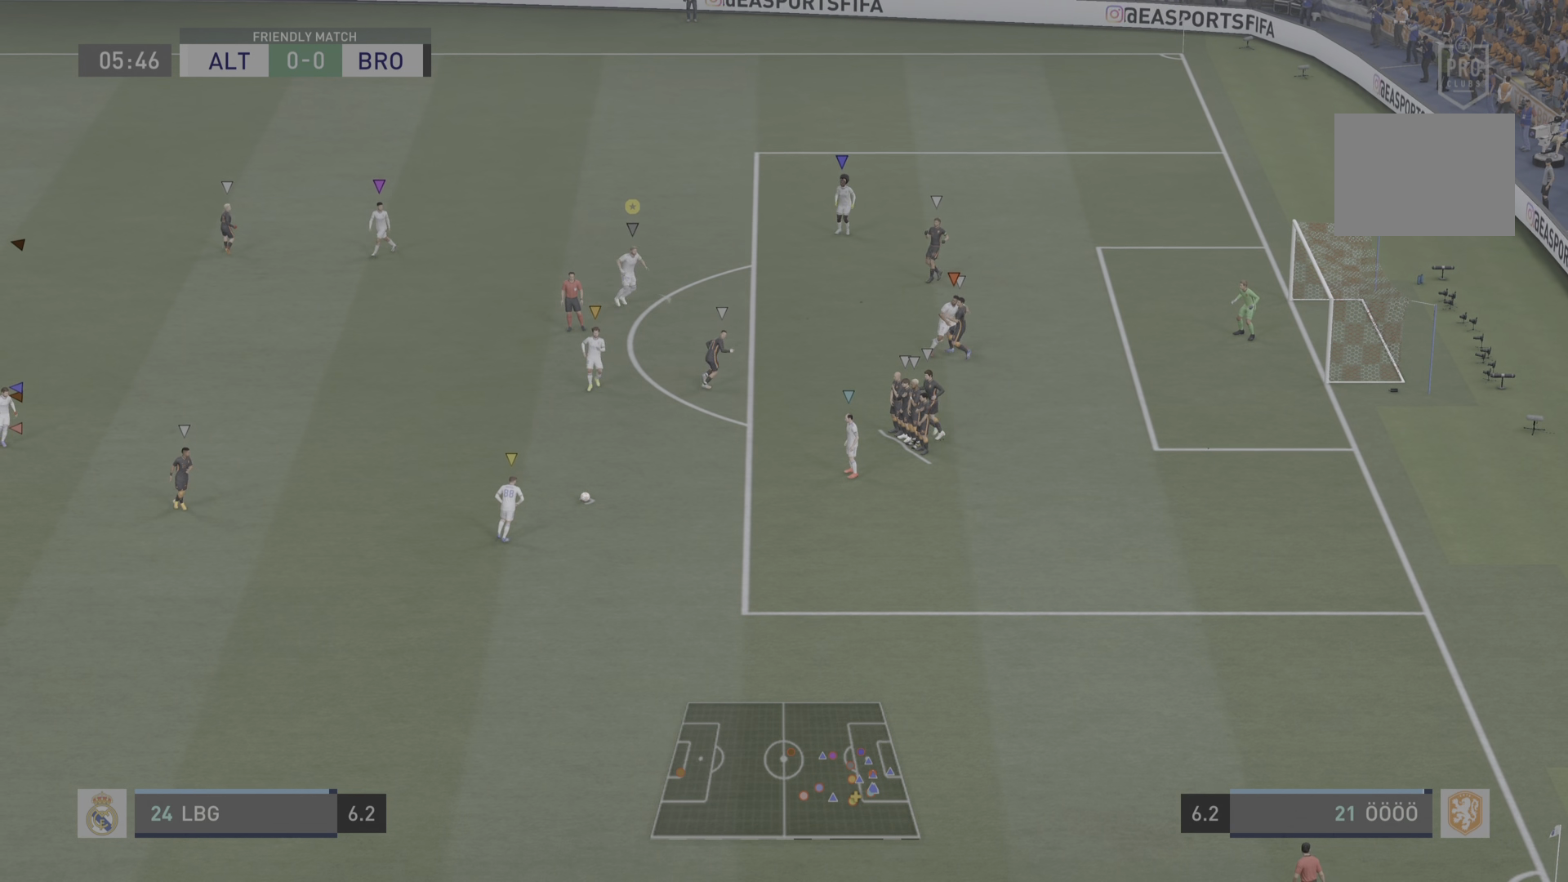
{"buttons": [], "left_stick": "center", "right_stick": "center", "events": [[467, "R2", "up"], [483, "left_stick", "center"]]}
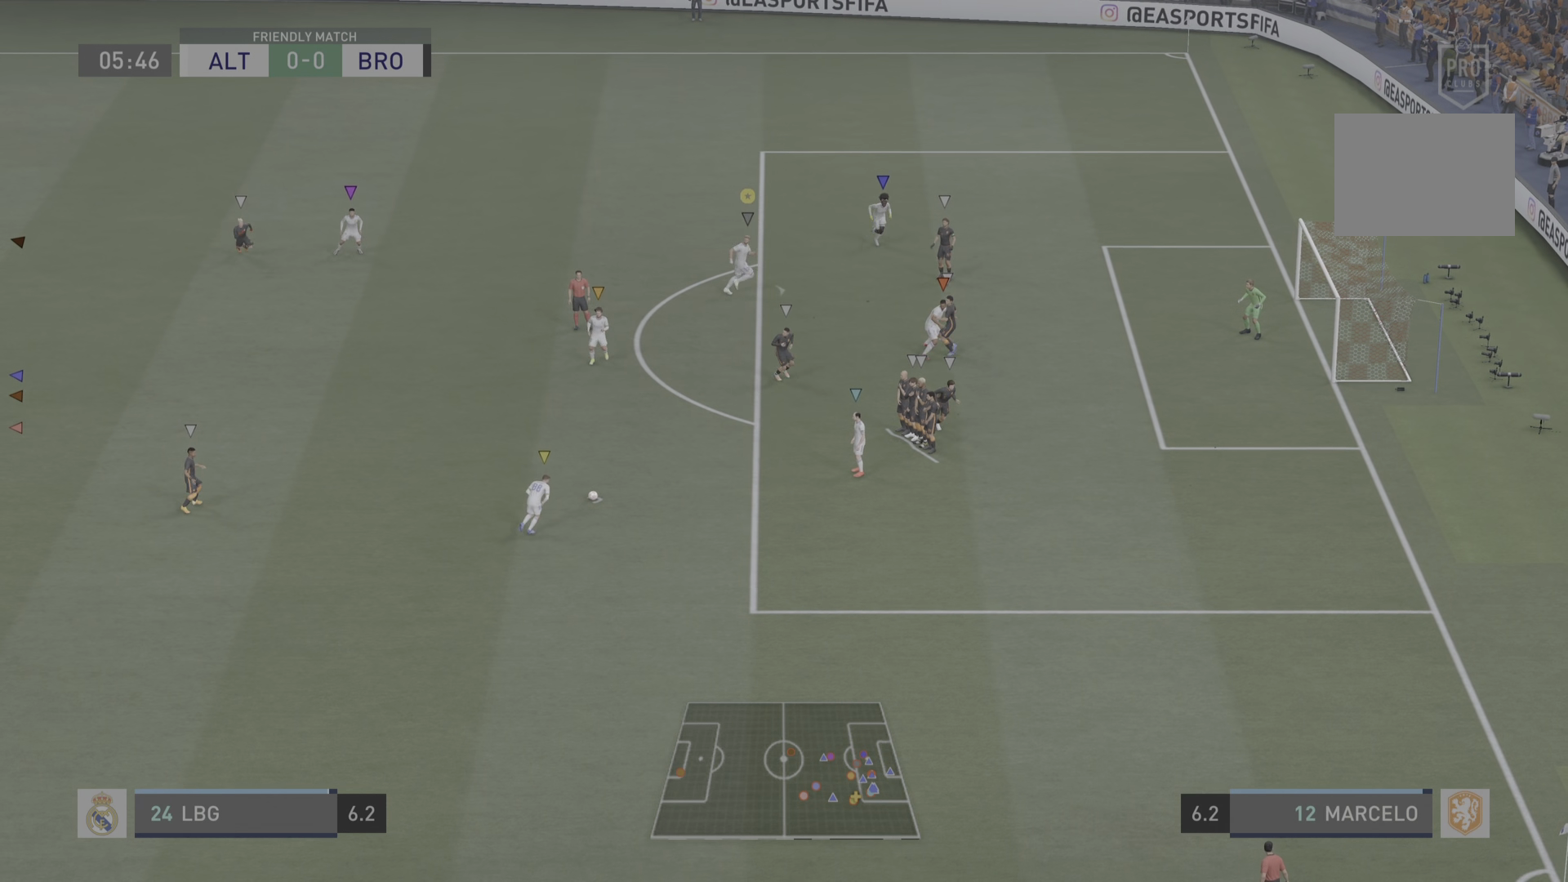
{"buttons": [], "left_stick": "center", "right_stick": "center", "events": []}
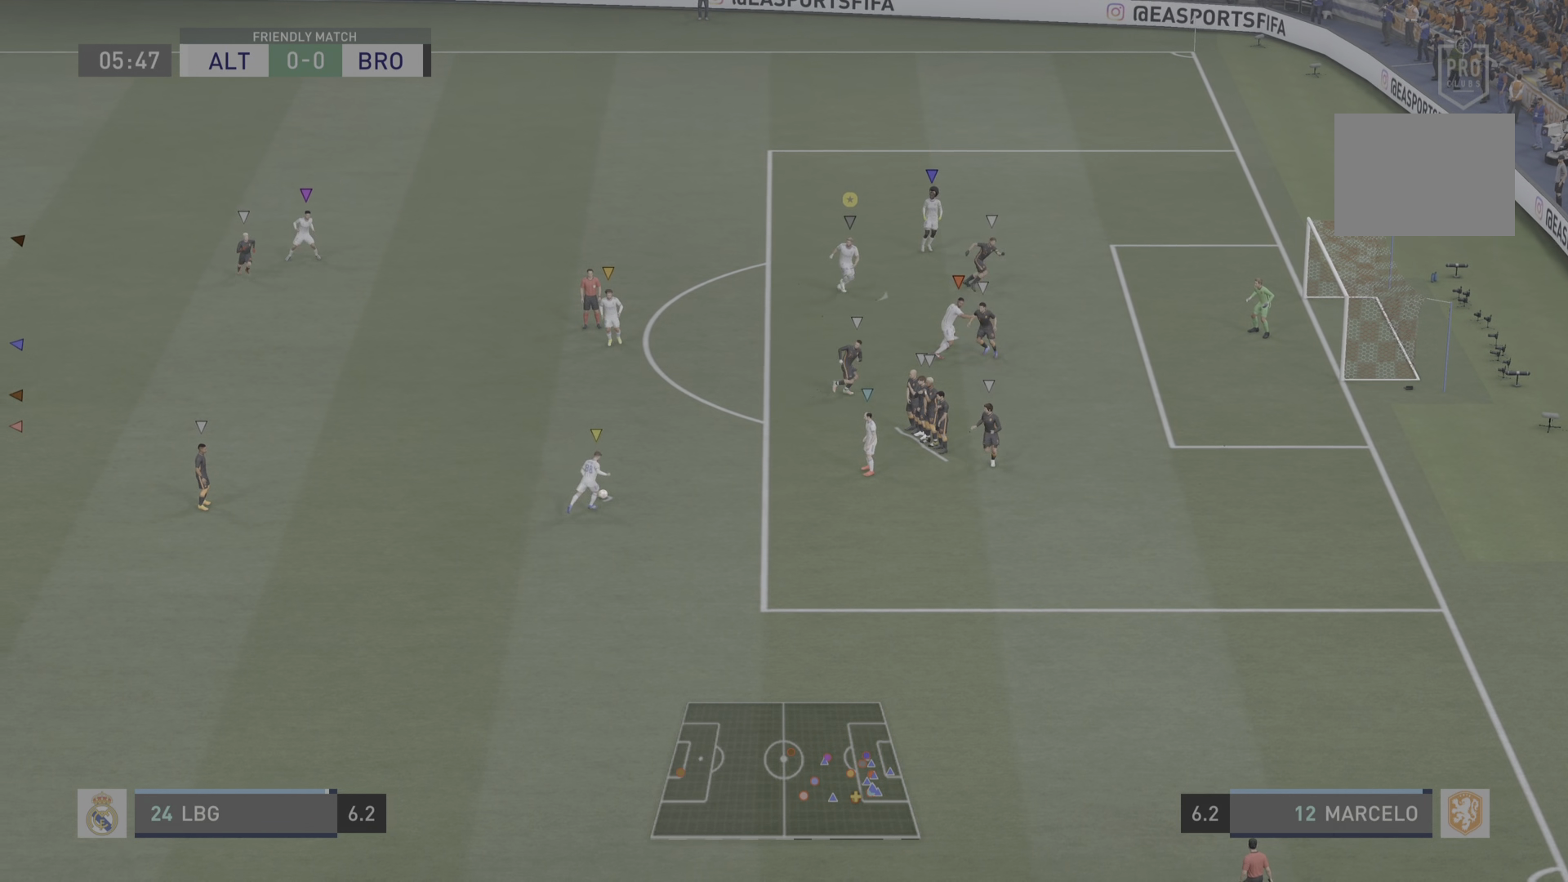
{"buttons": [], "left_stick": "center", "right_stick": "center", "events": [[16, "left_stick", "down-right"], [433, "left_stick", "center"]]}
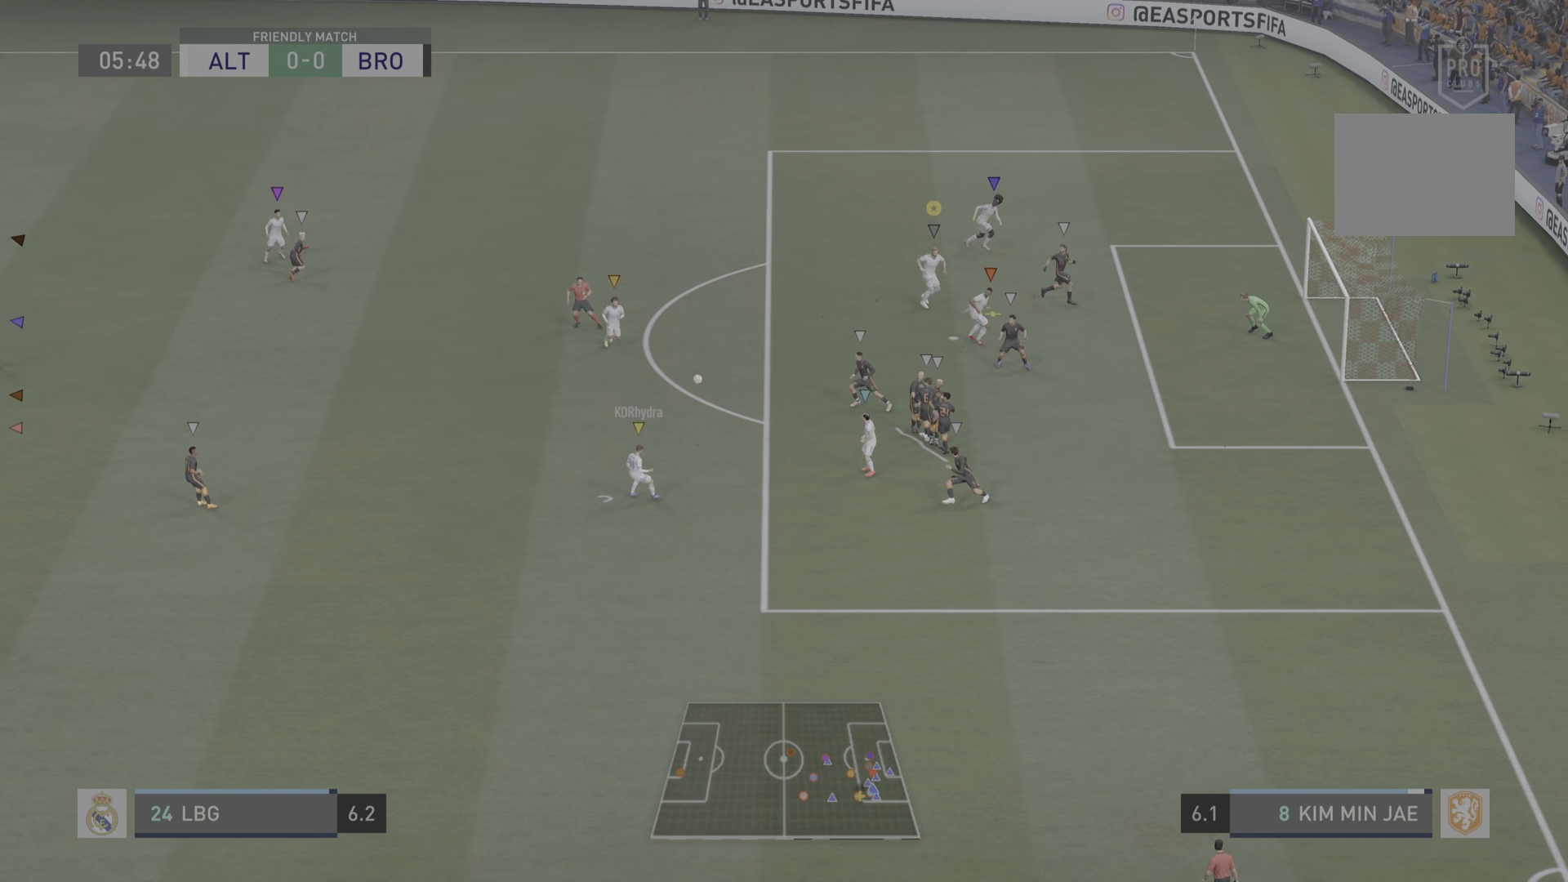
{"buttons": [], "left_stick": "center", "right_stick": "center", "events": [[50, "left_stick", "down-right"], [234, "CIRCLE", "down"], [434, "CIRCLE", "up"], [467, "left_stick", "center"]]}
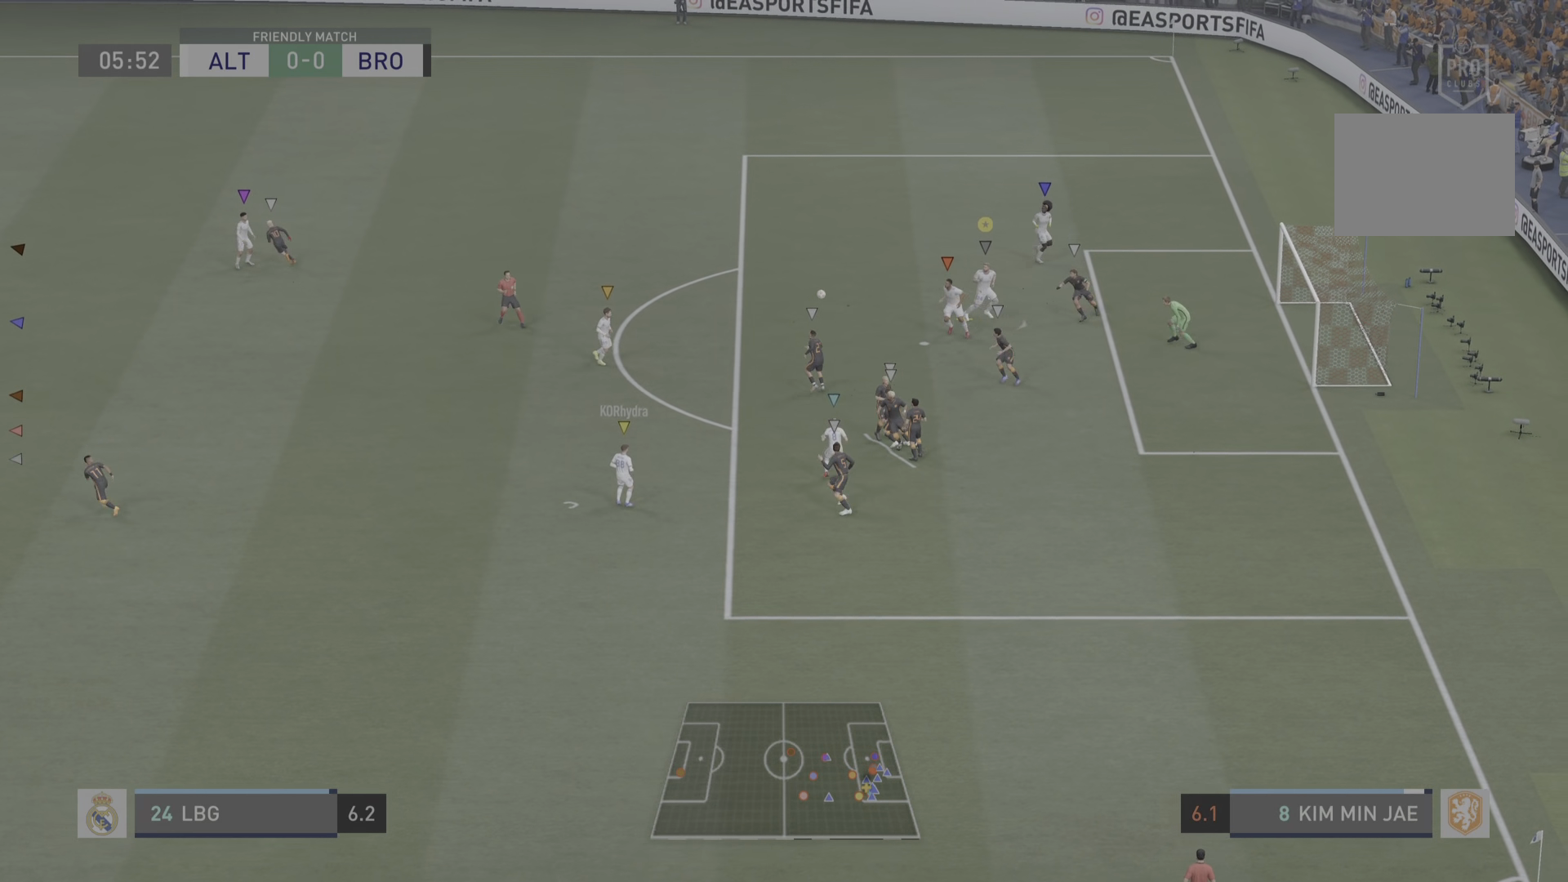
{"buttons": [], "left_stick": "up-right", "right_stick": "center", "events": [[217, "left_stick", "up-right"]]}
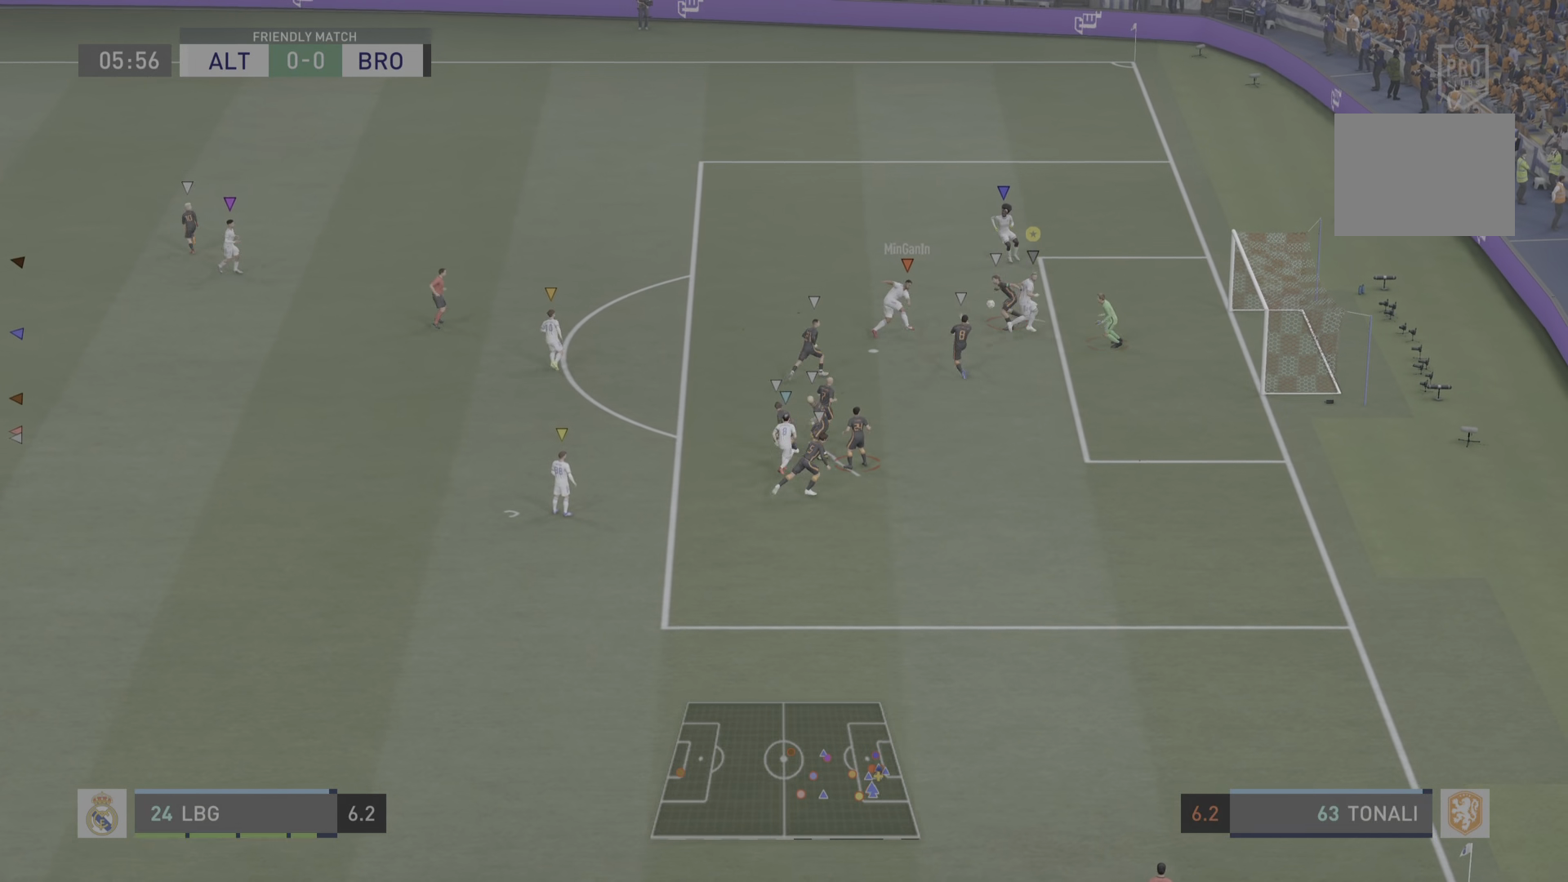
{"buttons": [], "left_stick": "up", "right_stick": "center", "events": [[134, "left_stick", "up"]]}
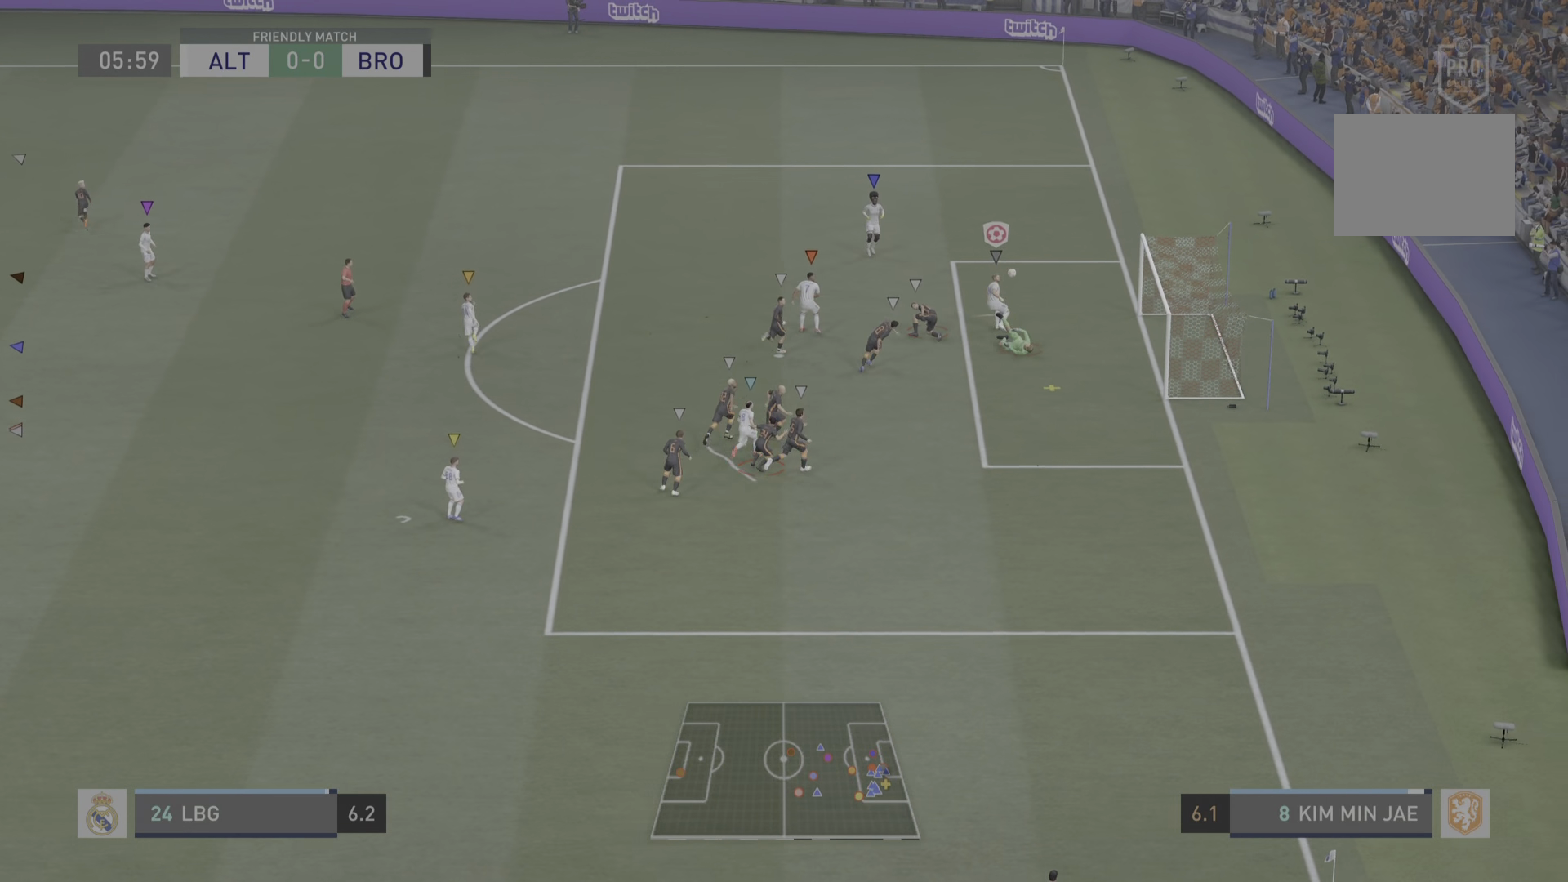
{"buttons": [], "left_stick": "up-left", "right_stick": "center", "events": [[267, "left_stick", "up-right"], [501, "left_stick", "up-left"]]}
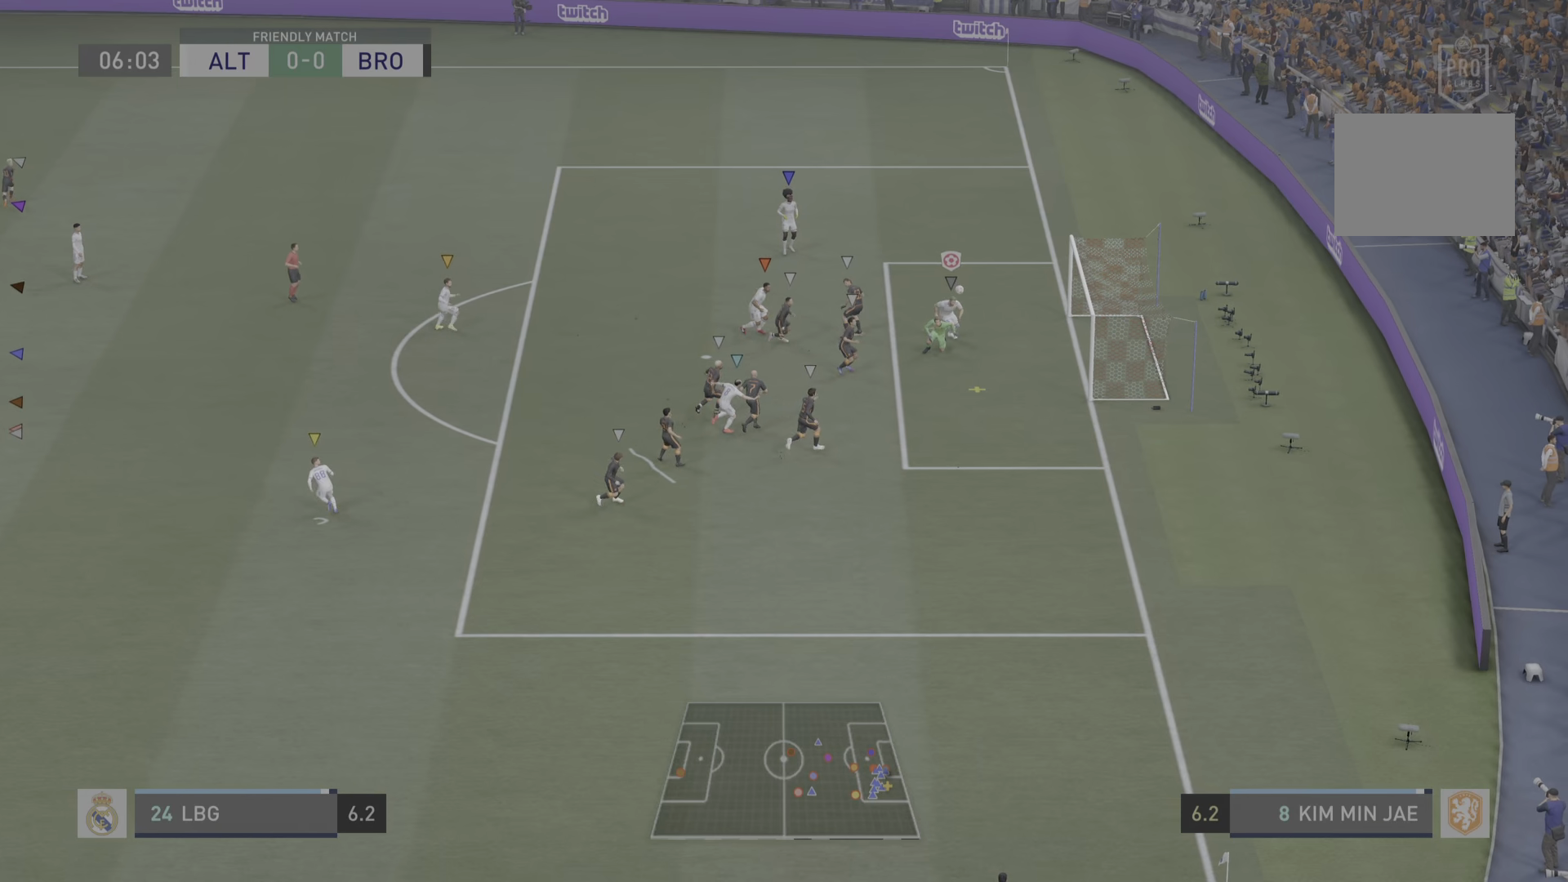
{"buttons": ["CIRCLE"], "left_stick": "center", "right_stick": "center", "events": [[283, "left_stick", "down-right"], [333, "CIRCLE", "down"], [350, "left_stick", "center"]]}
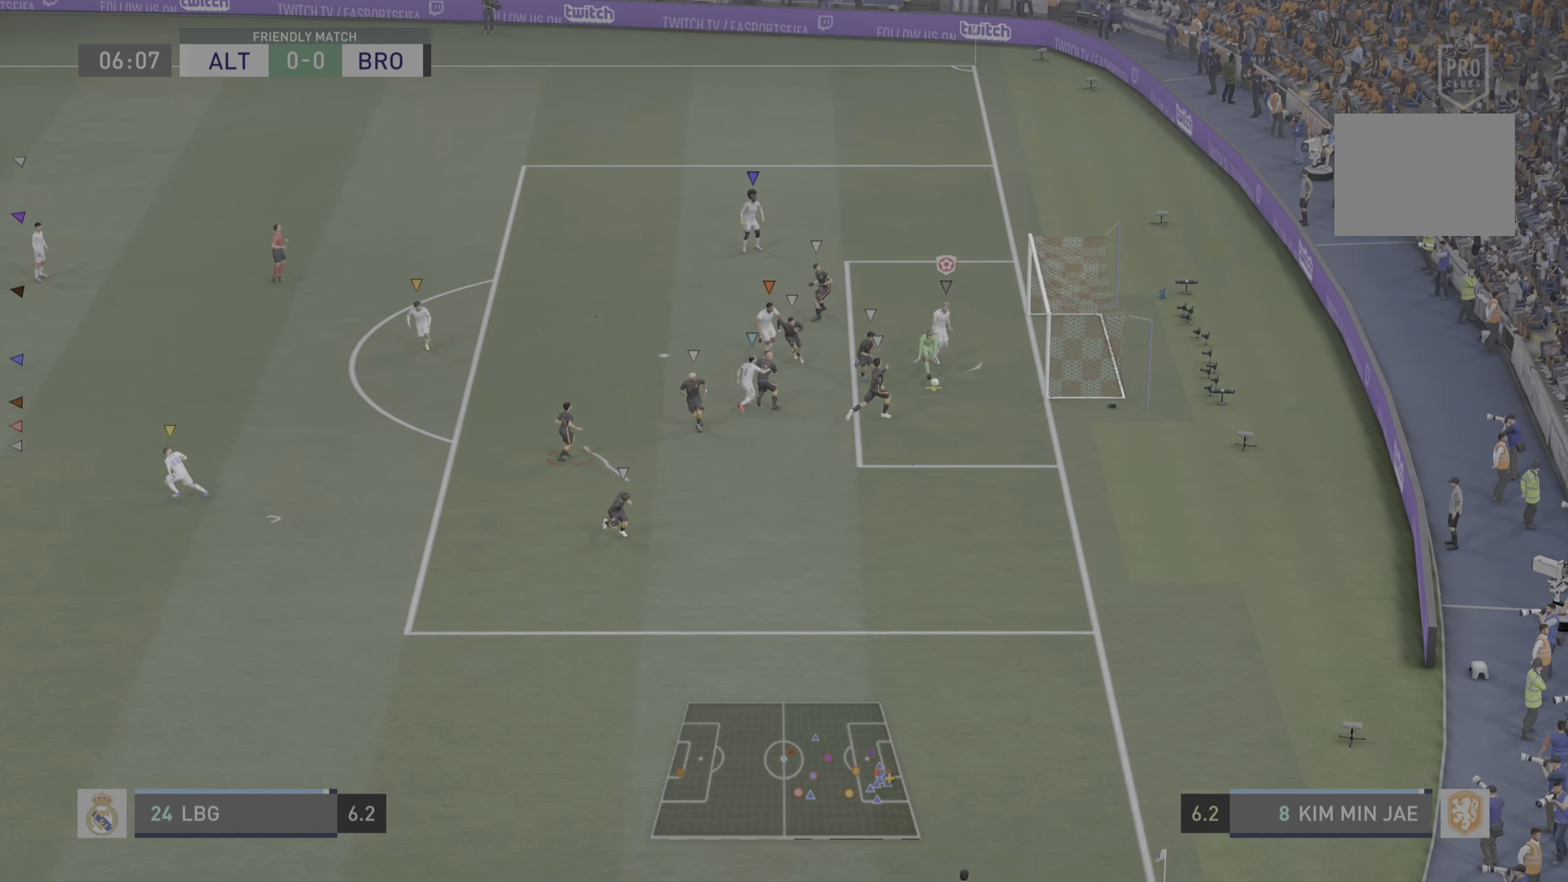
{"buttons": [], "left_stick": "down-left", "right_stick": "center", "events": [[34, "CIRCLE", "up"], [134, "left_stick", "down-right"], [434, "left_stick", "center"], [501, "left_stick", "down-left"]]}
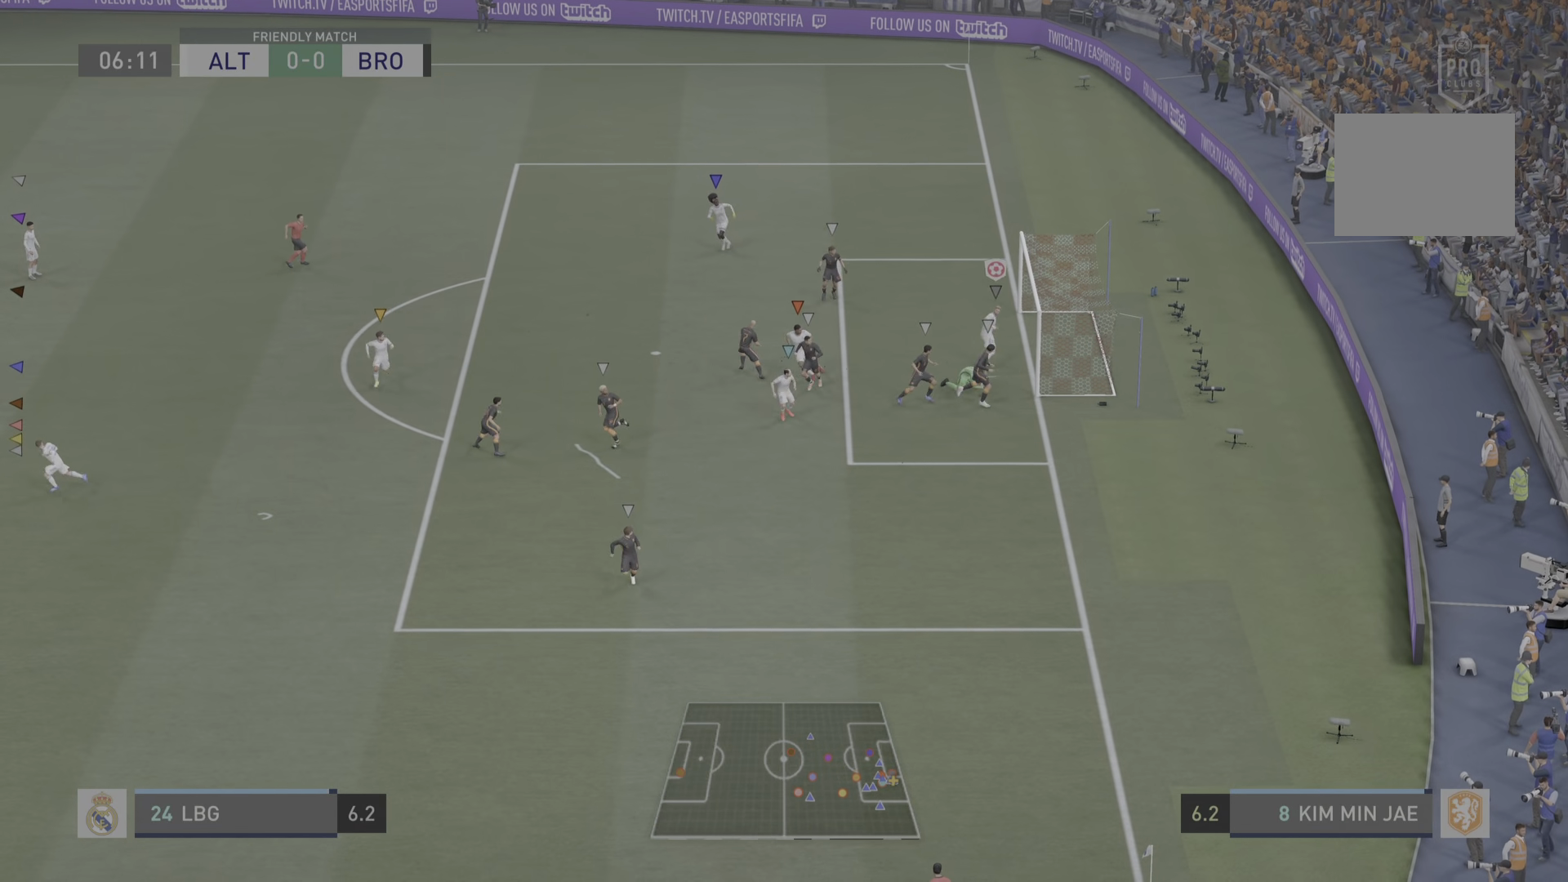
{"buttons": ["R2"], "left_stick": "left", "right_stick": "center", "events": [[167, "R2", "down"], [467, "left_stick", "left"]]}
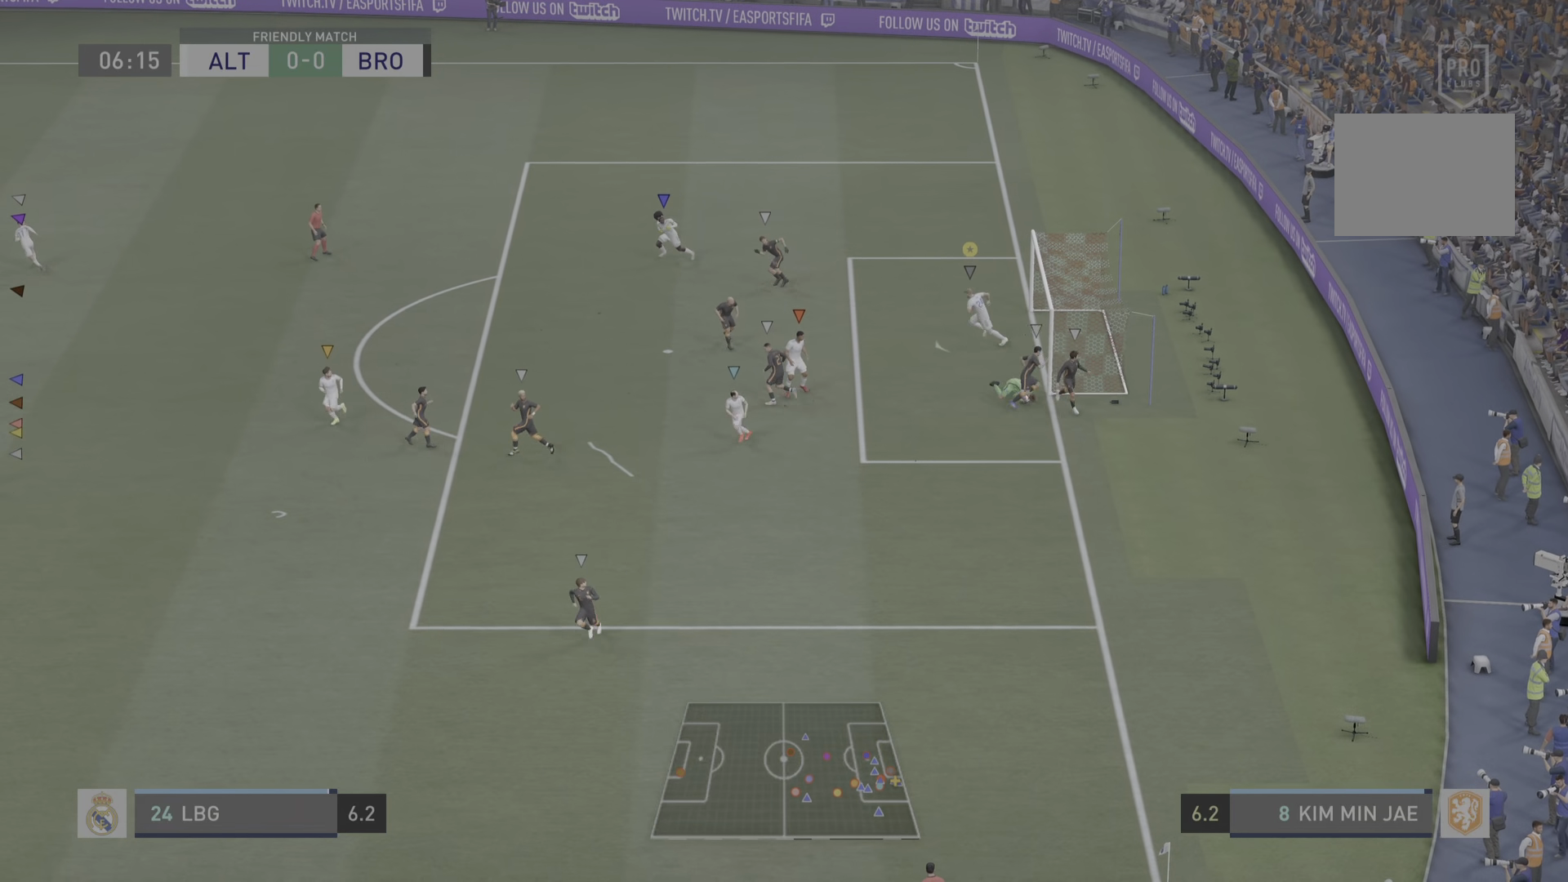
{"buttons": ["R2"], "left_stick": "left", "right_stick": "center", "events": []}
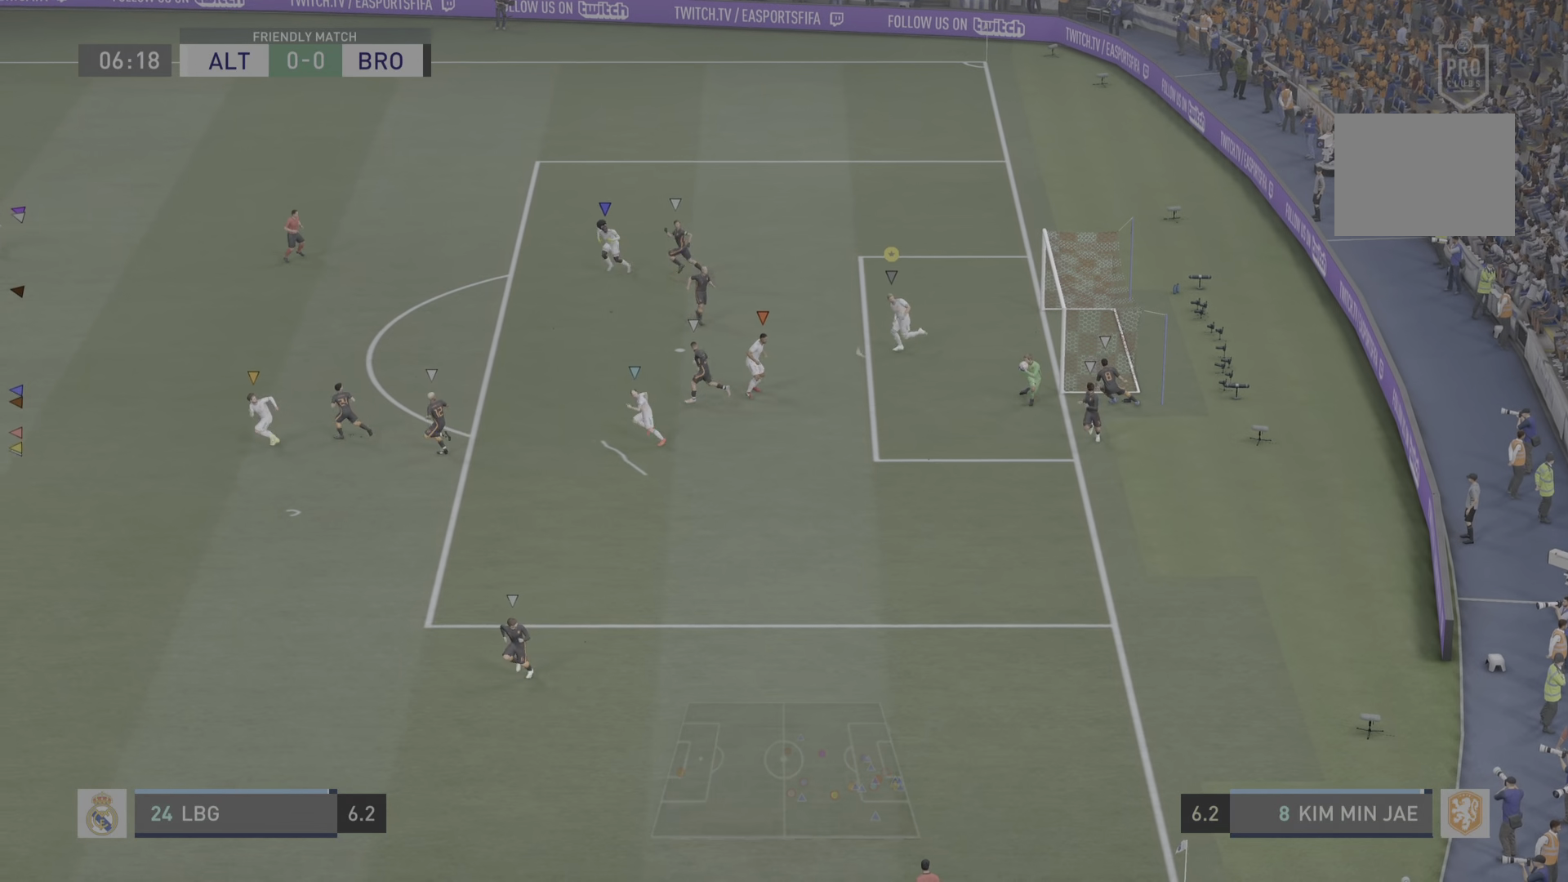
{"buttons": ["R2"], "left_stick": "left", "right_stick": "center", "events": []}
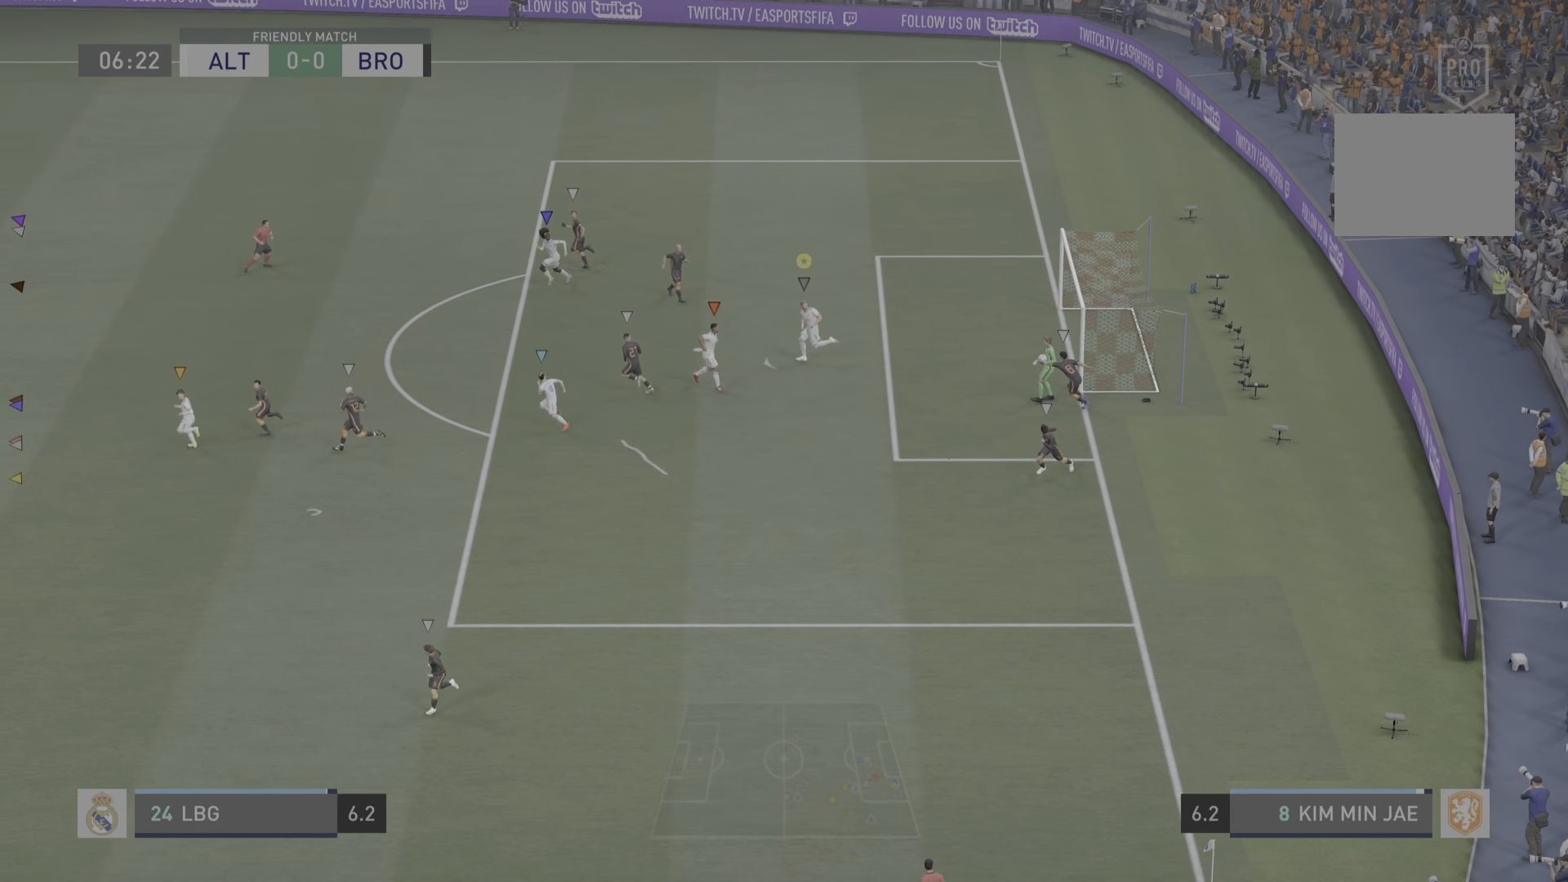
{"buttons": ["R2"], "left_stick": "left", "right_stick": "center", "events": []}
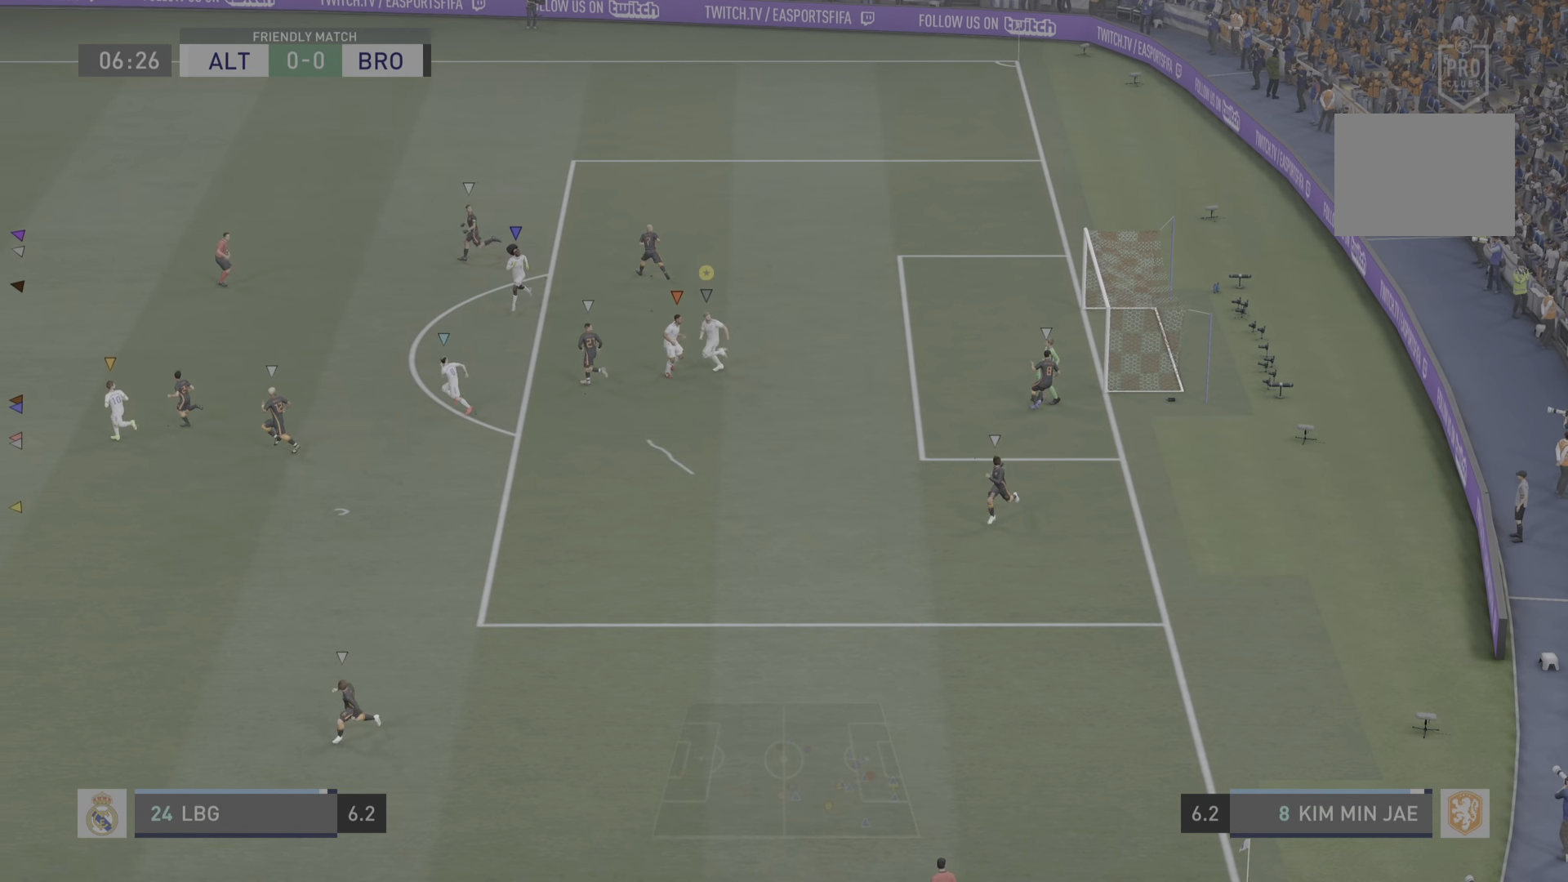
{"buttons": ["R2"], "left_stick": "left", "right_stick": "center", "events": []}
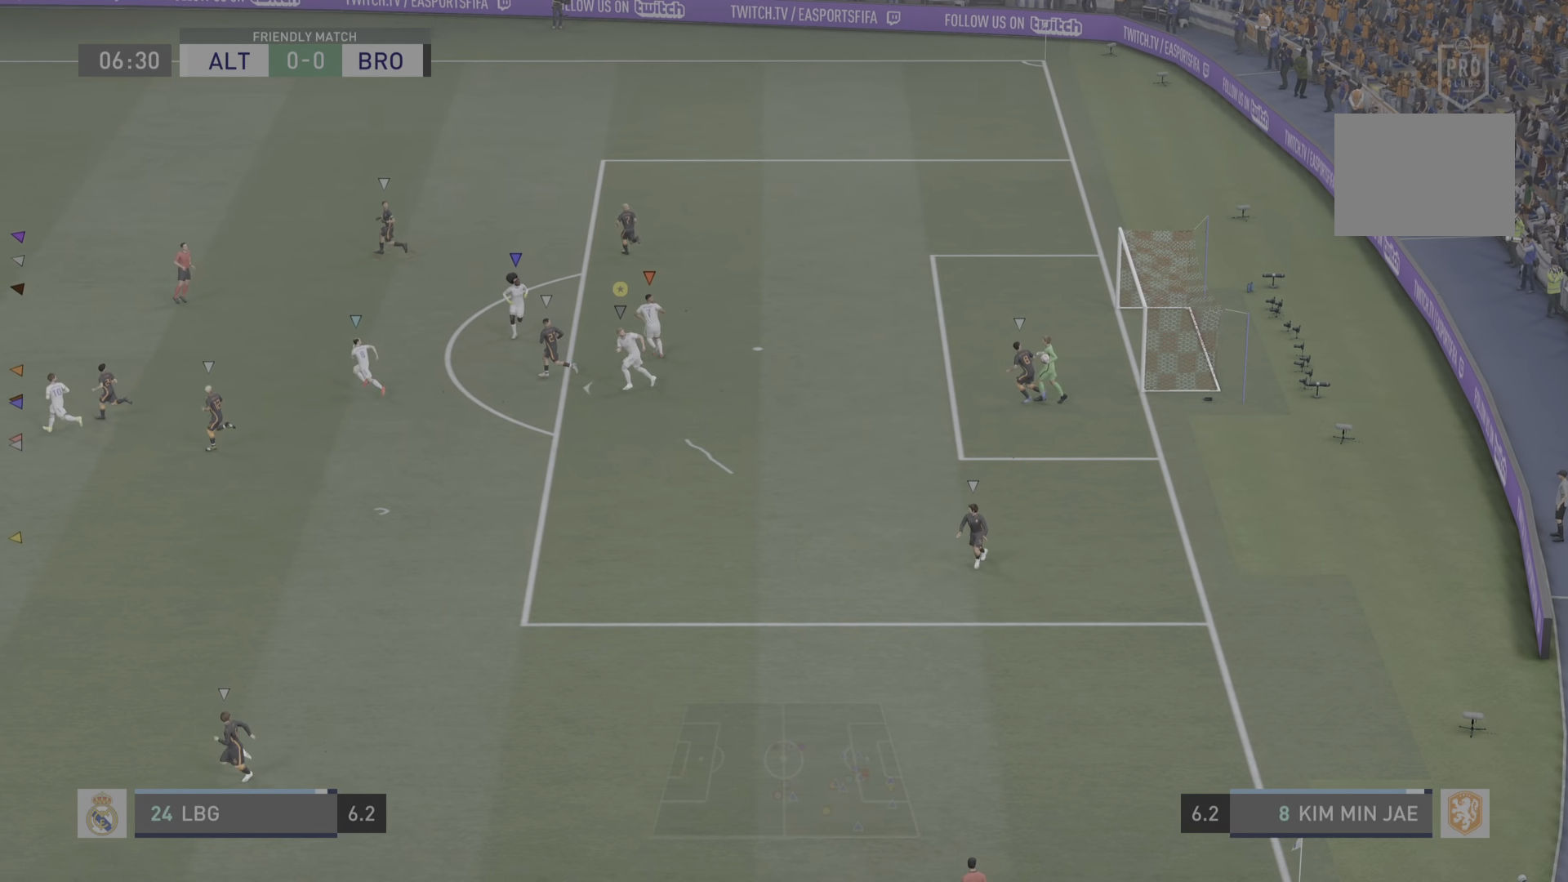
{"buttons": ["R2"], "left_stick": "left", "right_stick": "center", "events": []}
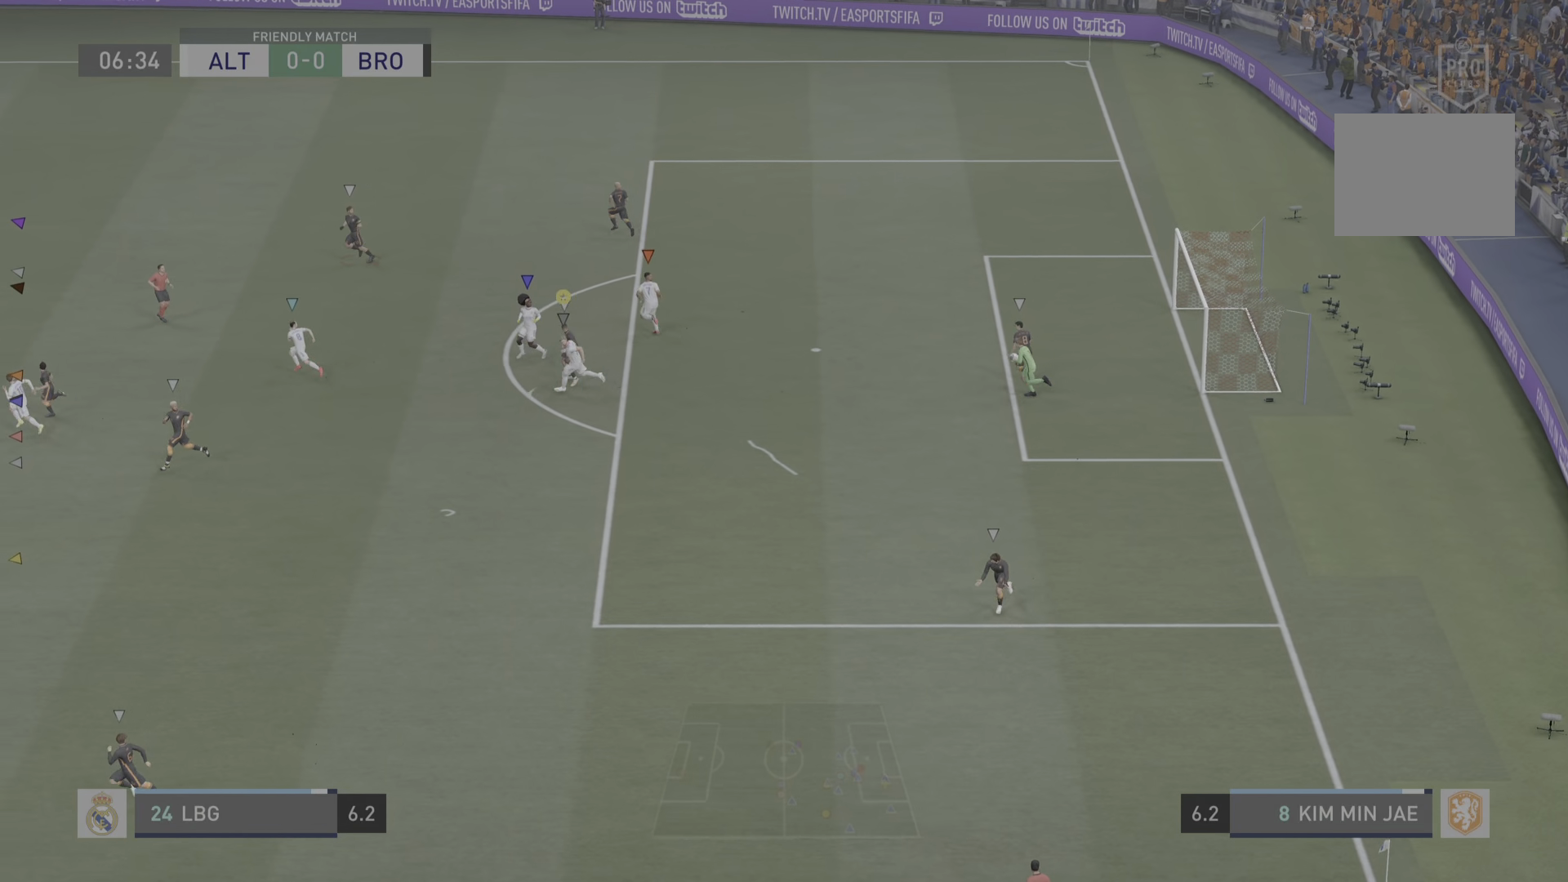
{"buttons": ["R2"], "left_stick": "left", "right_stick": "center", "events": []}
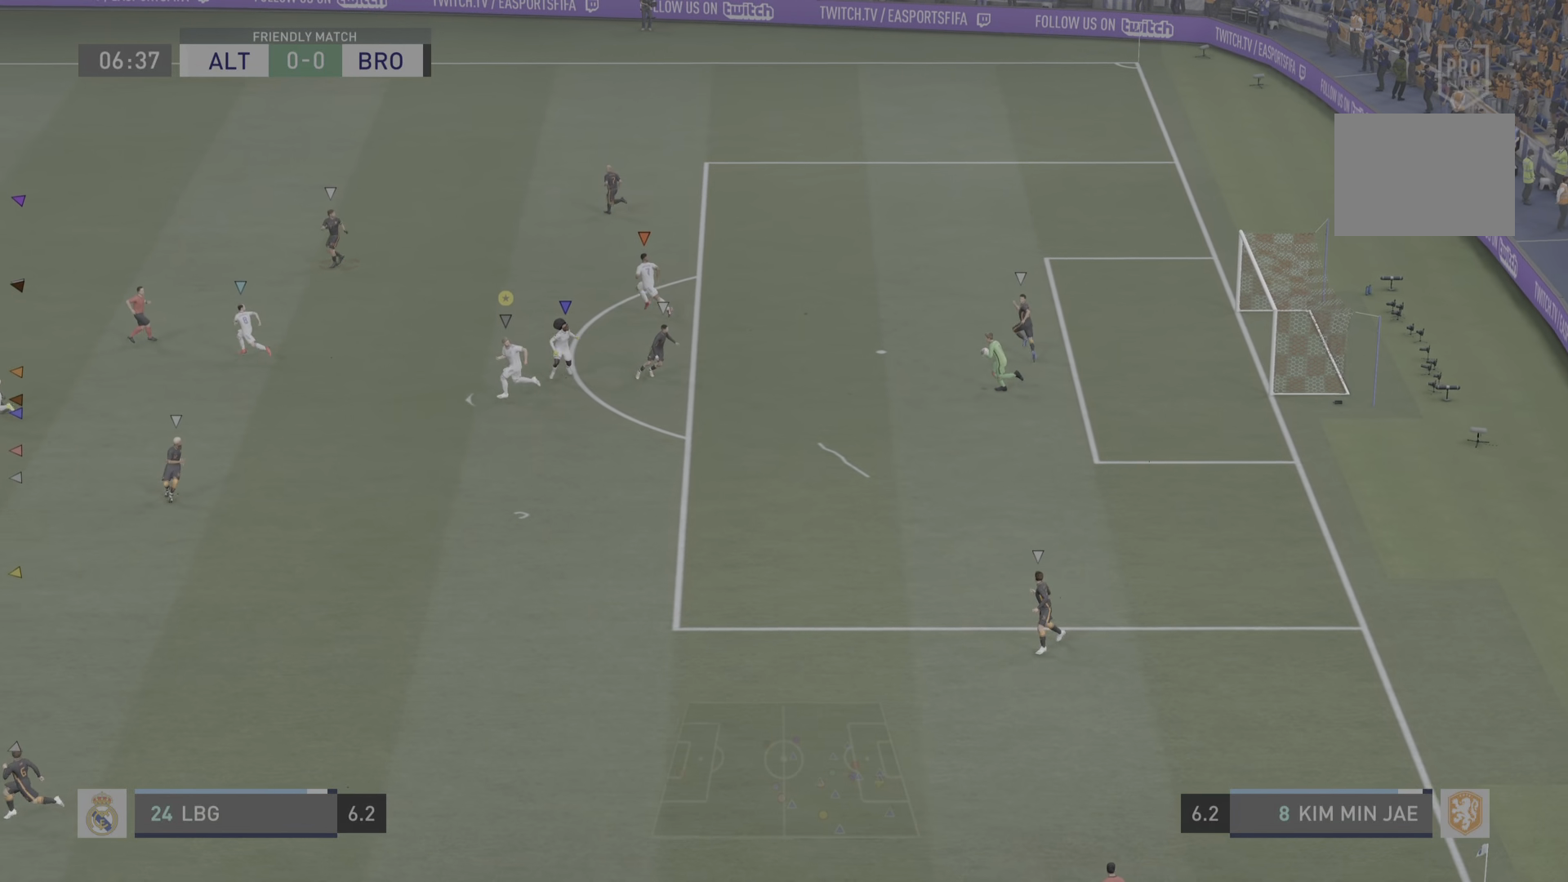
{"buttons": ["R2"], "left_stick": "left", "right_stick": "center", "events": []}
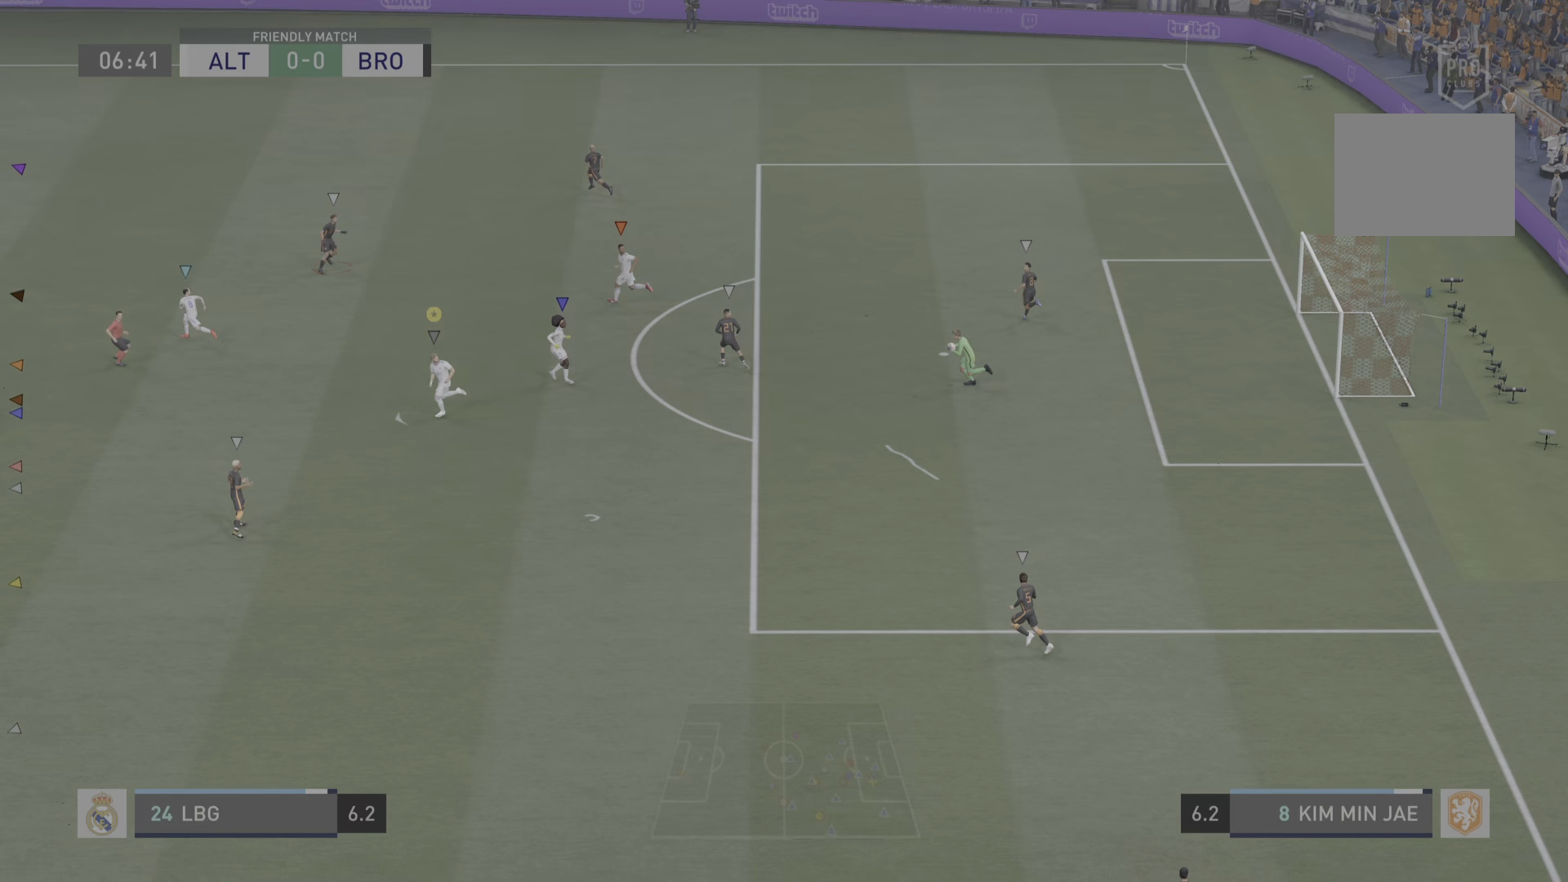
{"buttons": ["R2"], "left_stick": "left", "right_stick": "center", "events": []}